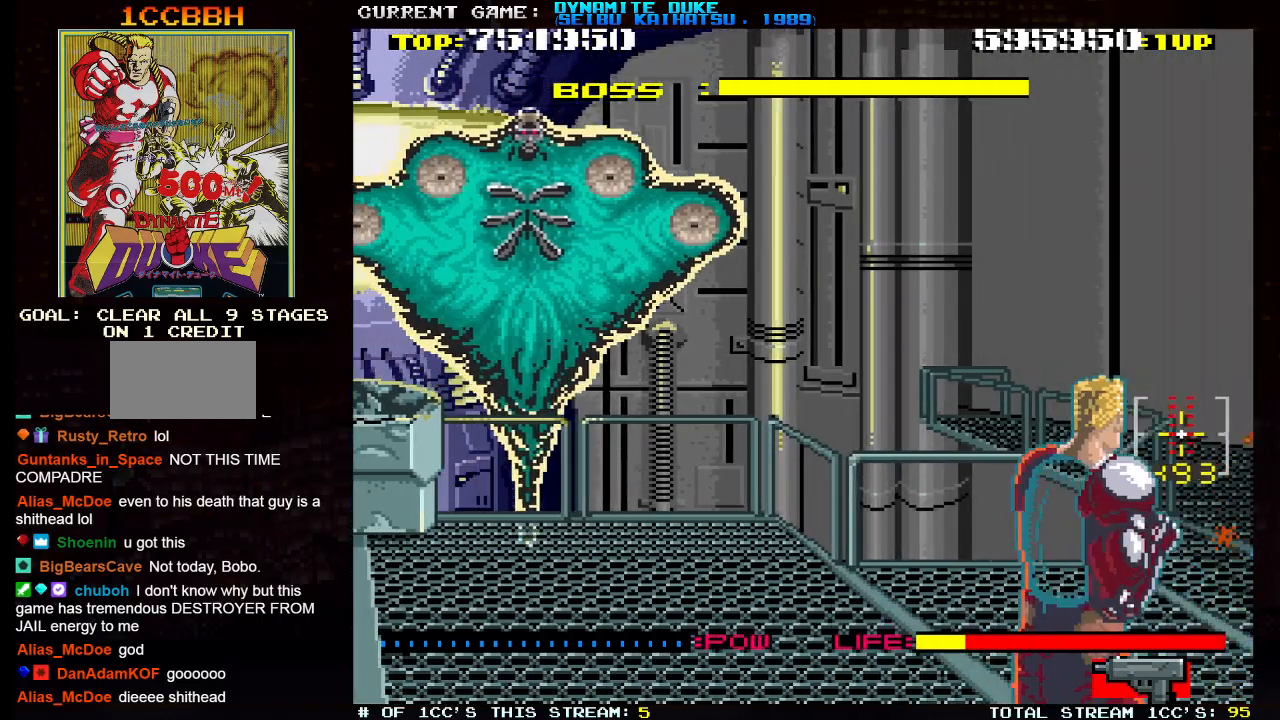
Gameplay with a controller (arcade stick); each line is a JSON object with the inputs held at the frame after it. "events" lists button and stick changes between this image and that frame as [ms after this image, input, new state], when the widget could be followed in between. Not read: L3 R3.
{"buttons": [], "left_stick": "center", "events": [[33, "SQUARE", "down"], [83, "SQUARE", "up"], [116, "SQUARE", "down"], [150, "SQUARE", "up"], [183, "SQUARE", "down"], [233, "SQUARE", "up"], [283, "SQUARE", "down"], [317, "SQUARE", "up"], [333, "left_stick", "center"], [350, "SQUARE", "down"], [383, "SQUARE", "up"], [433, "SQUARE", "down"], [484, "SQUARE", "up"]]}
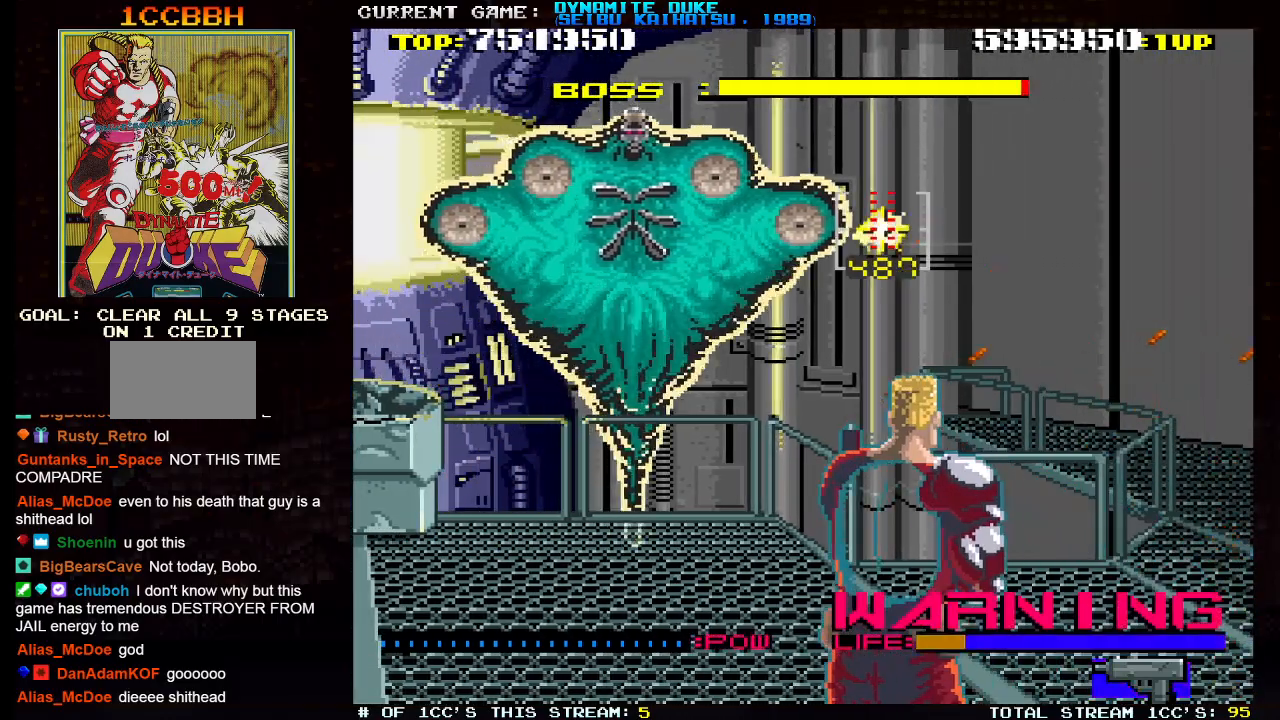
{"buttons": ["SQUARE"], "left_stick": "center", "events": [[17, "SQUARE", "down"], [34, "SQUARE", "up"], [100, "SQUARE", "down"], [134, "SQUARE", "up"], [167, "SQUARE", "down"], [200, "SQUARE", "up"], [250, "SQUARE", "down"], [301, "SQUARE", "up"], [317, "SQUARE", "down"], [351, "SQUARE", "up"], [401, "SQUARE", "down"], [434, "SQUARE", "up"], [467, "SQUARE", "down"]]}
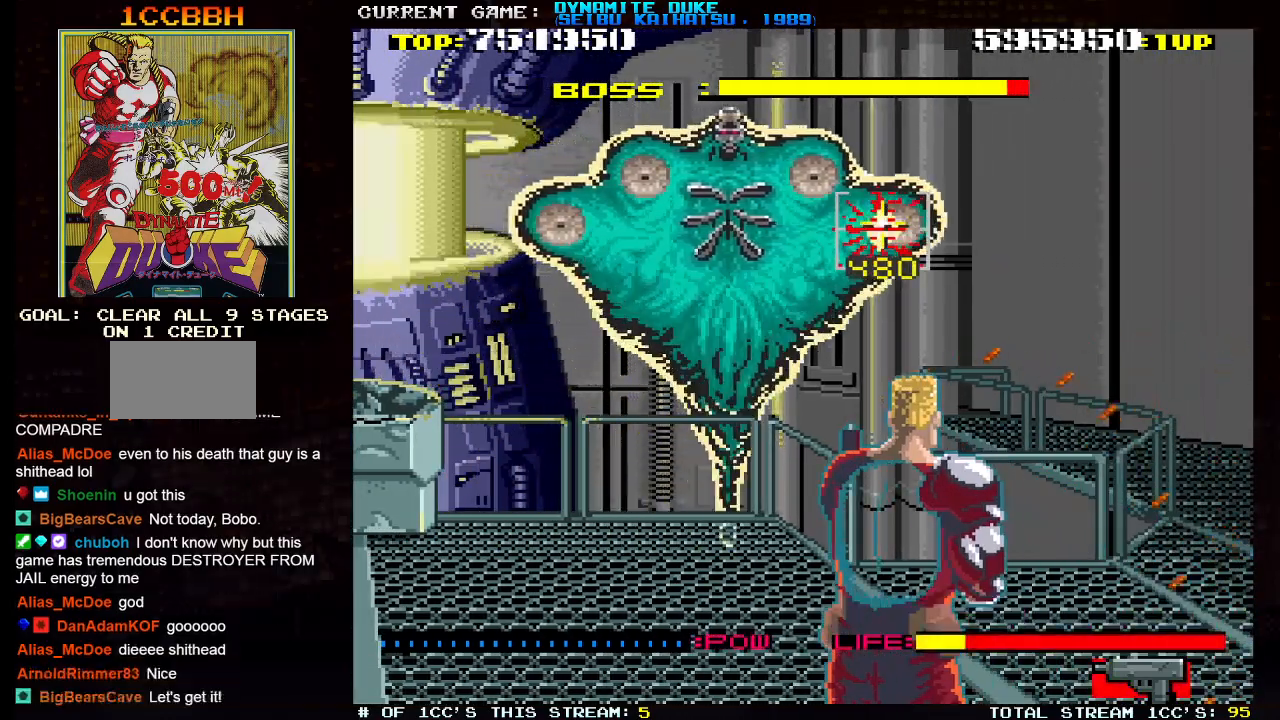
{"buttons": [], "left_stick": "down-left", "events": [[16, "SQUARE", "up"], [33, "SQUARE", "down"], [83, "SQUARE", "up"], [183, "left_stick", "left"], [267, "left_stick", "down-left"]]}
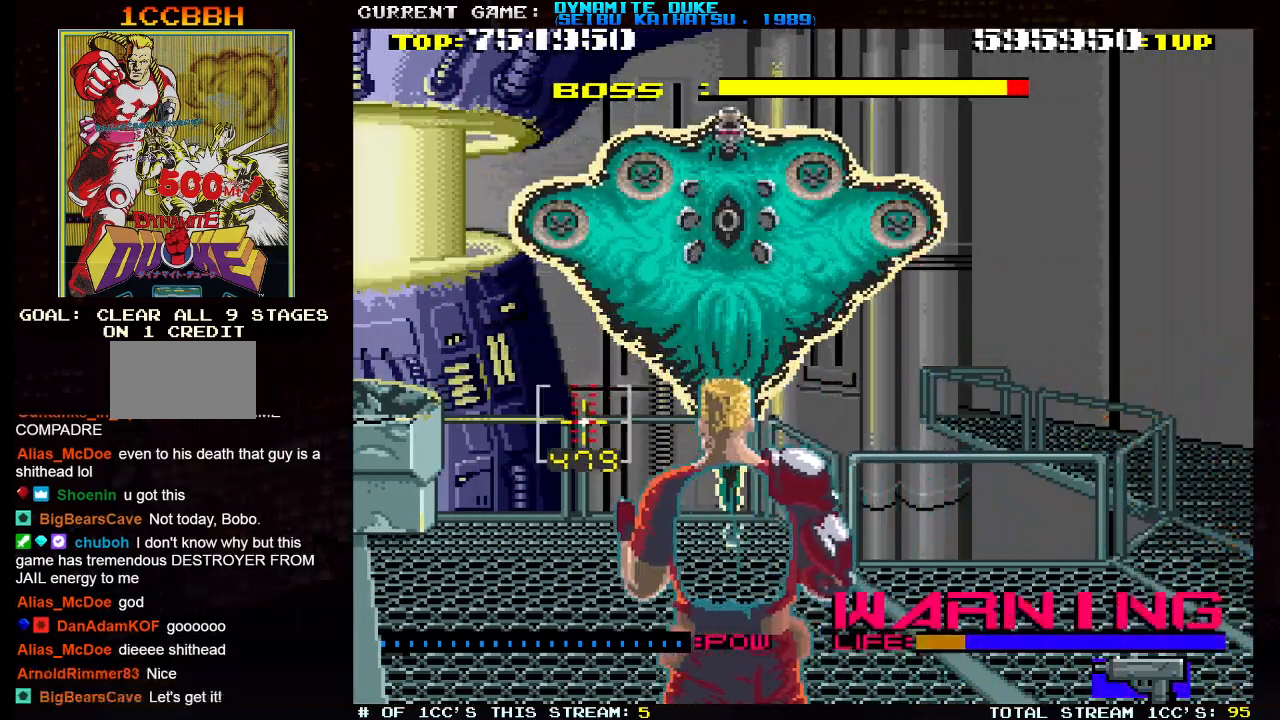
{"buttons": [], "left_stick": "down-left", "events": []}
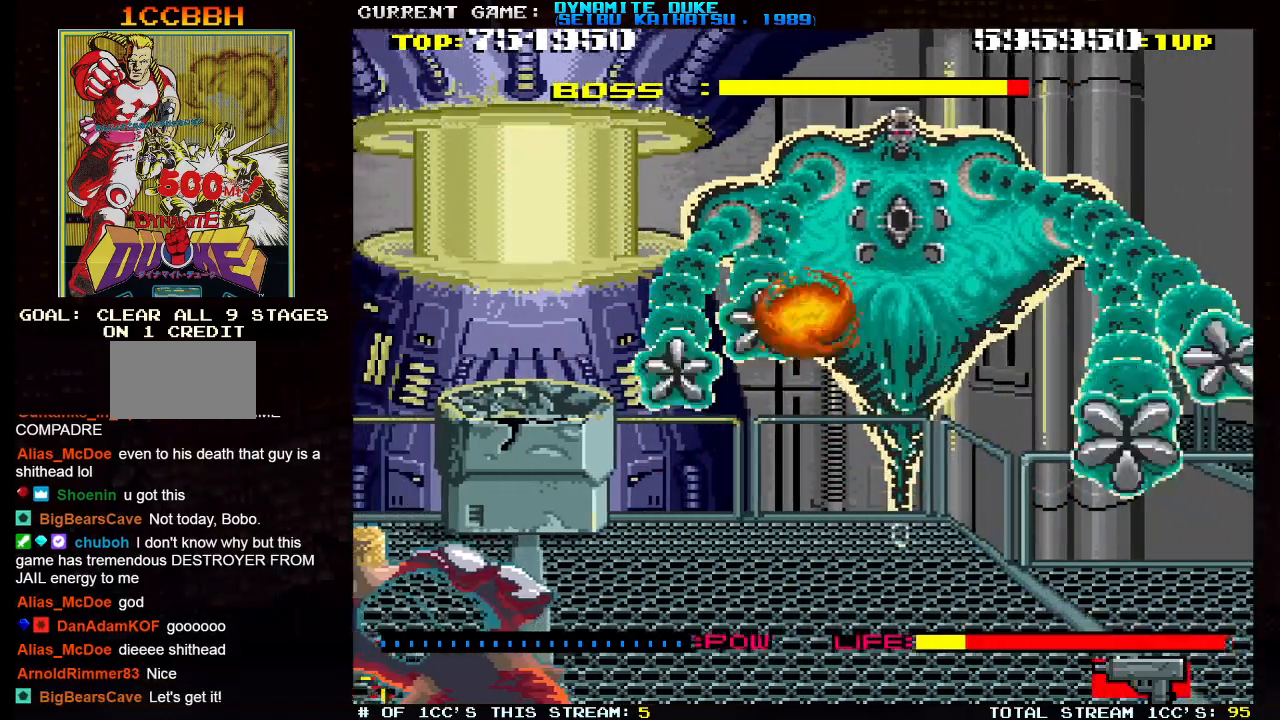
{"buttons": [], "left_stick": "down-left", "events": []}